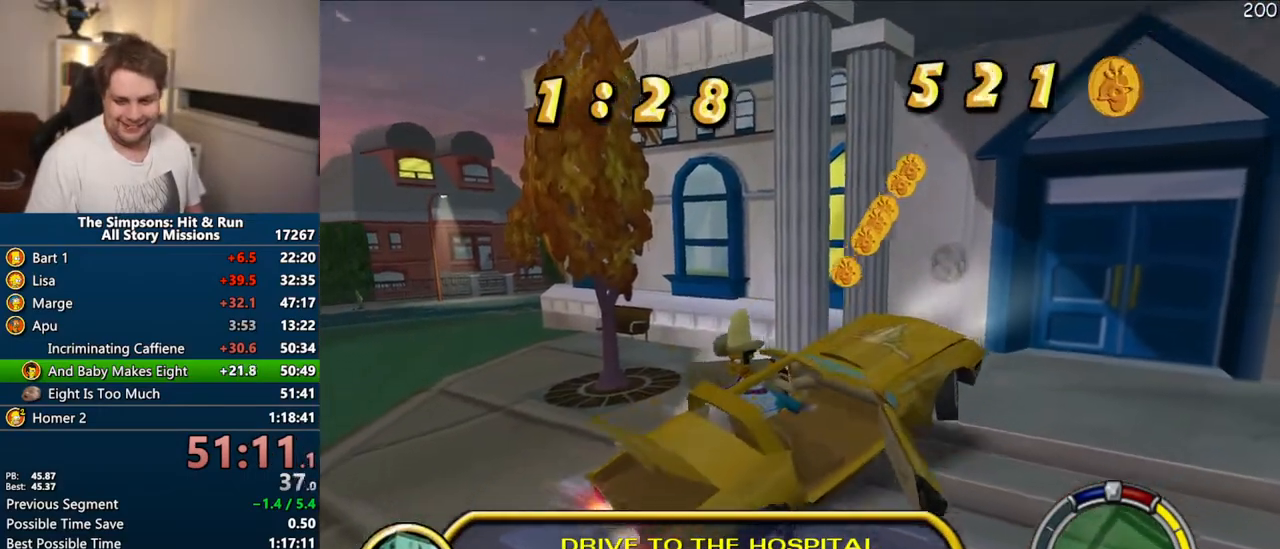
Gameplay with a controller (PlayStation layout); each line is a JSON object with the inputs held at the frame after it (dt_ms = milliseconds from this image to that frame). "events" lists button and stick changes between this image and that frame as [ms after this image, input, new state], when the widget could be followed in between. Not read: L3 R3.
{"dt_ms": 500, "buttons": ["CROSS", "R1"], "left_stick": "center", "right_stick": "center", "events": [[333, "CIRCLE", "up"], [400, "R1", "down"], [417, "CROSS", "down"], [450, "left_stick", "center"]]}
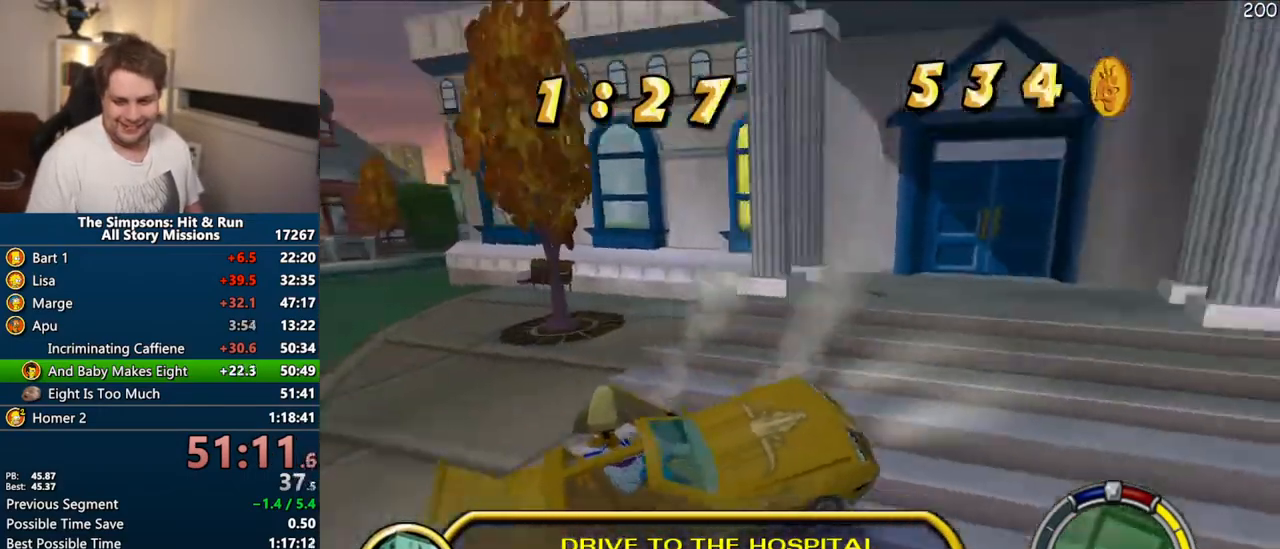
{"dt_ms": 500, "buttons": ["CROSS"], "left_stick": "center", "right_stick": "center", "events": [[367, "R1", "up"]]}
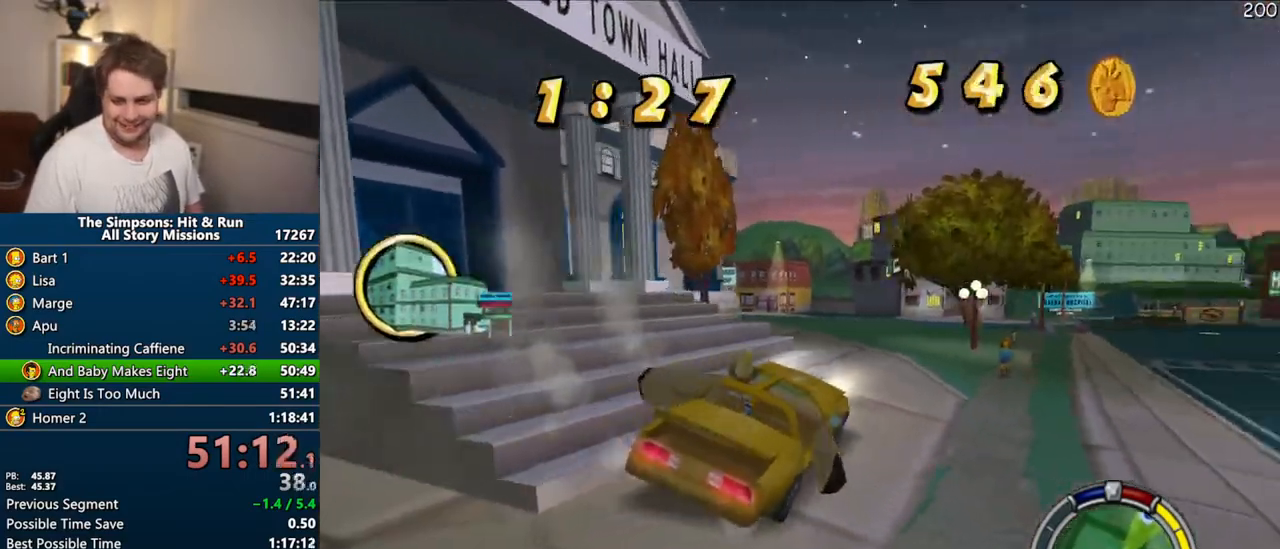
{"dt_ms": 500, "buttons": ["CROSS"], "left_stick": "center", "right_stick": "center", "events": [[33, "left_stick", "right"], [450, "left_stick", "center"]]}
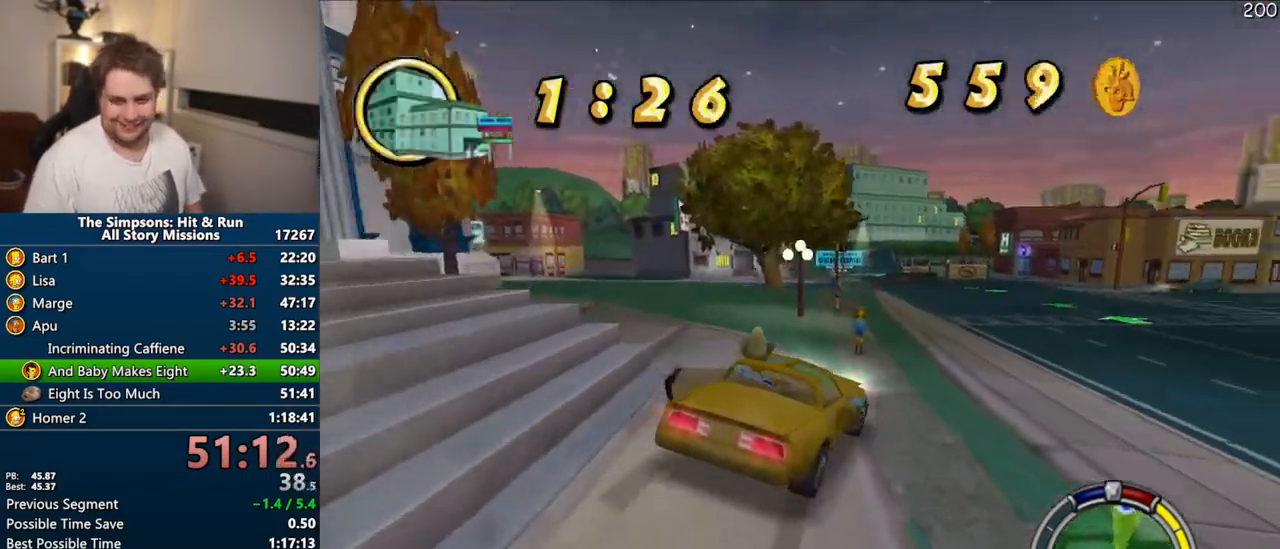
{"dt_ms": 500, "buttons": ["CROSS"], "left_stick": "center", "right_stick": "center", "events": []}
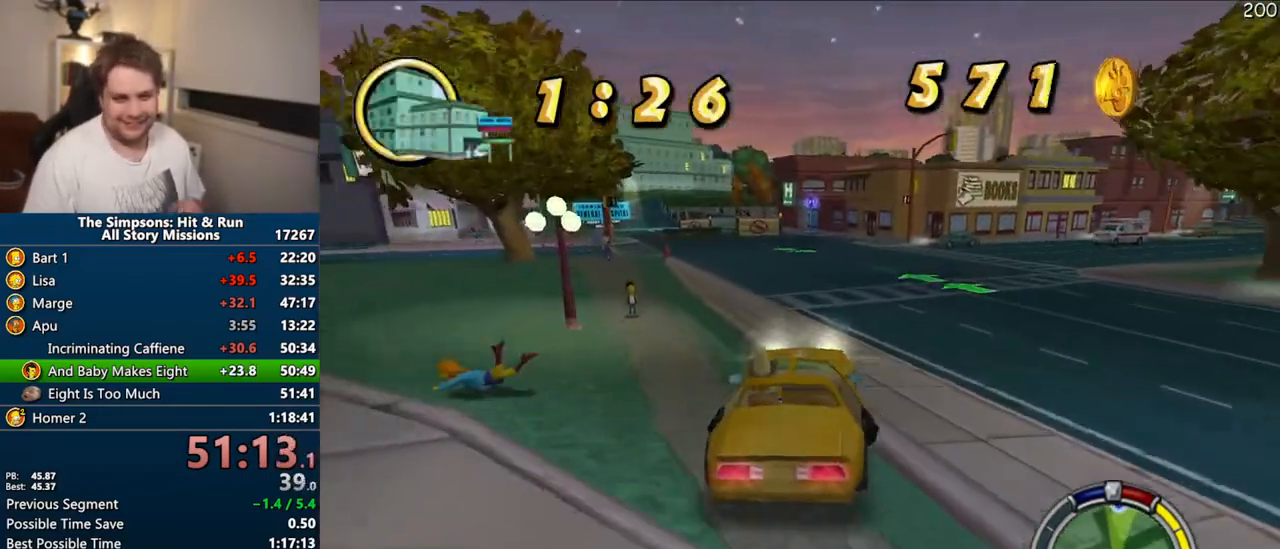
{"dt_ms": 500, "buttons": ["CROSS"], "left_stick": "center", "right_stick": "center", "events": []}
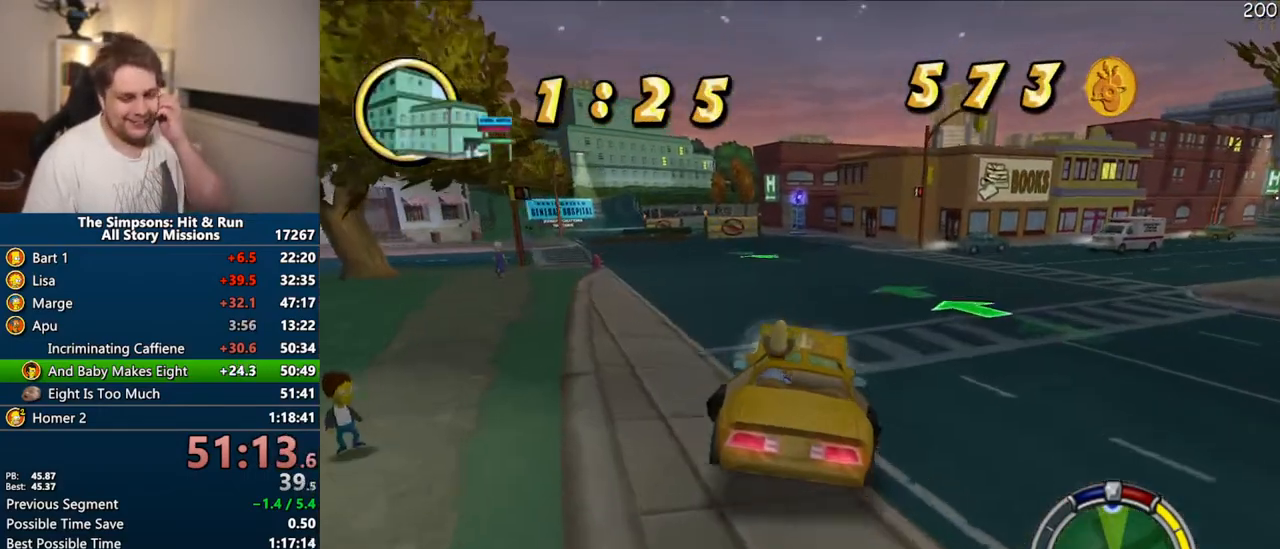
{"dt_ms": 500, "buttons": ["CROSS"], "left_stick": "center", "right_stick": "center", "events": []}
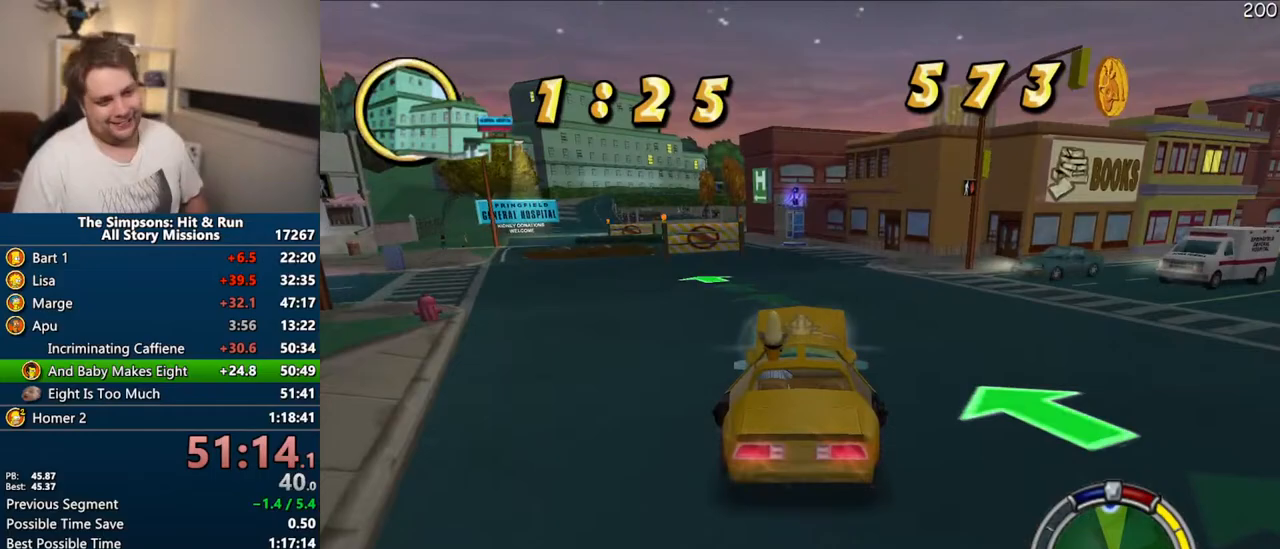
{"dt_ms": 1000, "buttons": ["CROSS"], "left_stick": "center", "right_stick": "center"}
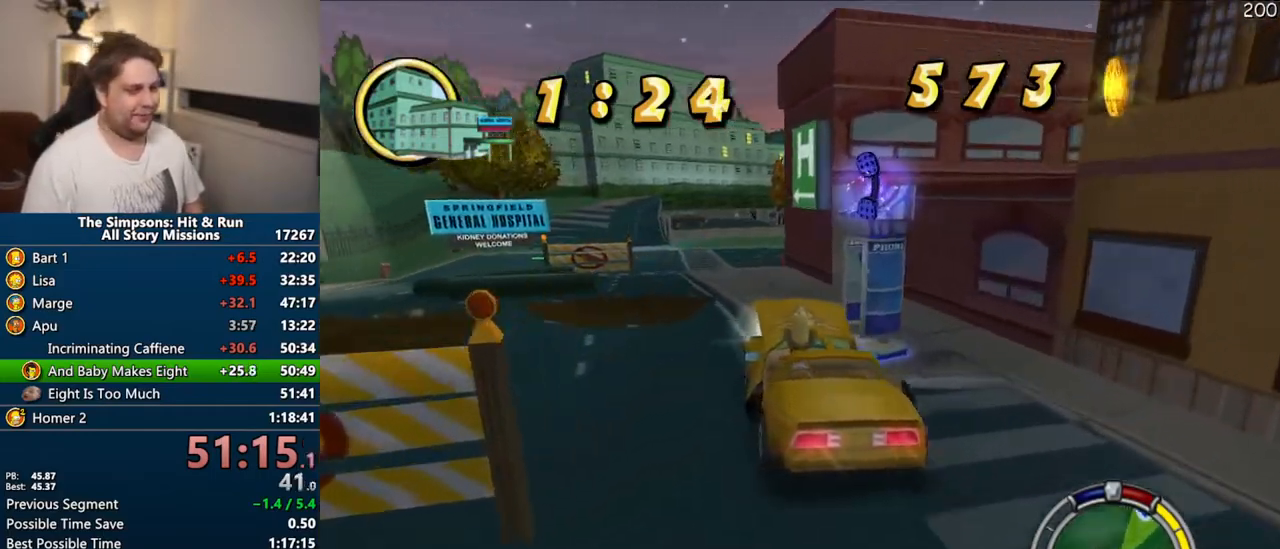
{"dt_ms": 500, "buttons": ["CROSS"], "left_stick": "right", "right_stick": "center", "events": [[267, "left_stick", "right"]]}
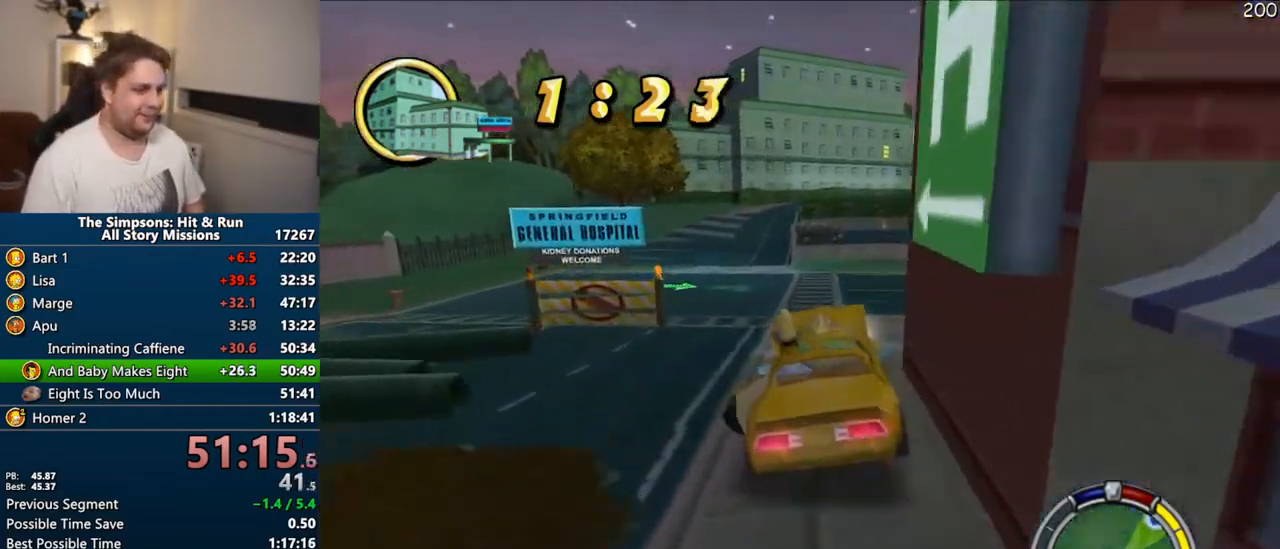
{"dt_ms": 500, "buttons": [], "left_stick": "center", "right_stick": "center", "events": [[267, "CROSS", "up"], [417, "left_stick", "center"]]}
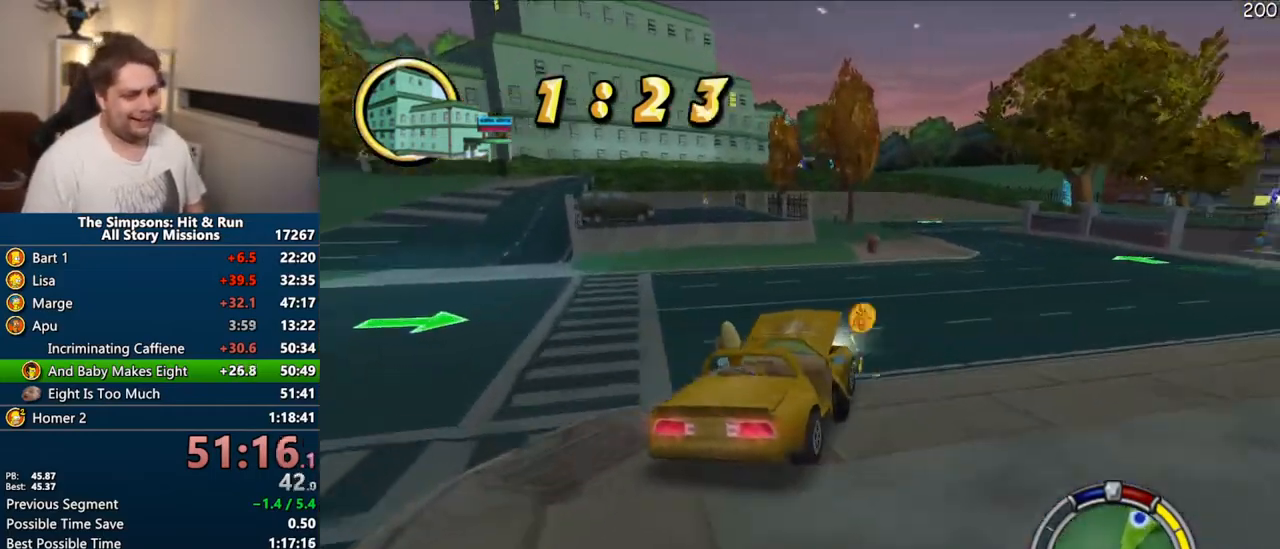
{"dt_ms": 500, "buttons": ["CROSS"], "left_stick": "center", "right_stick": "center", "events": [[333, "CROSS", "down"]]}
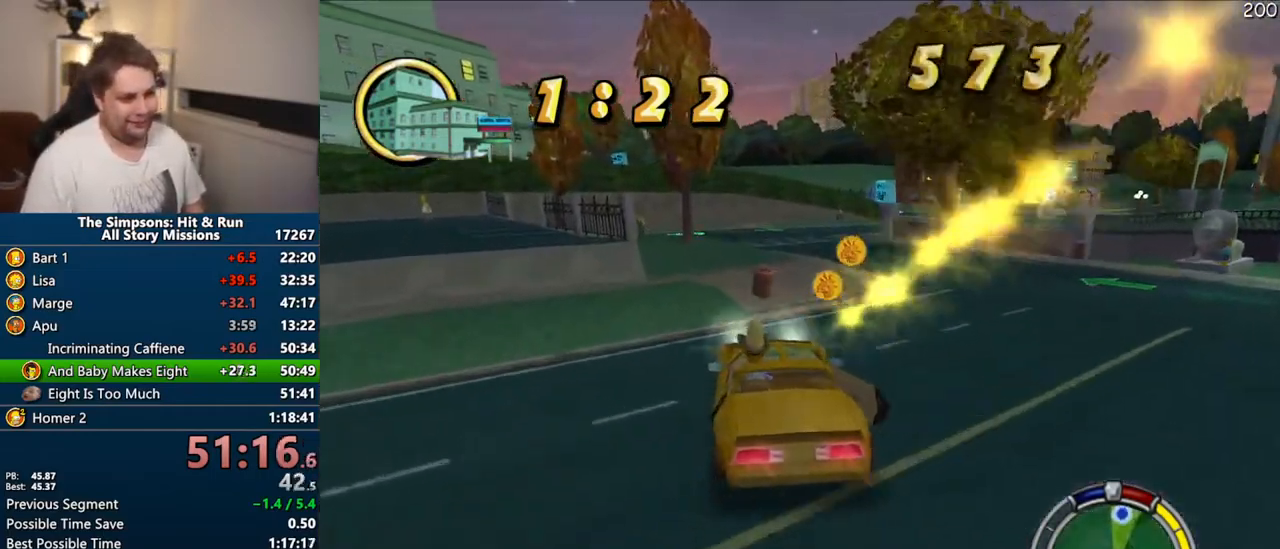
{"dt_ms": 500, "buttons": ["CIRCLE", "R1"], "left_stick": "left", "right_stick": "center", "events": [[83, "left_stick", "left"], [150, "CROSS", "up"], [183, "left_stick", "center"], [417, "R1", "down"], [417, "left_stick", "left"], [433, "CIRCLE", "down"]]}
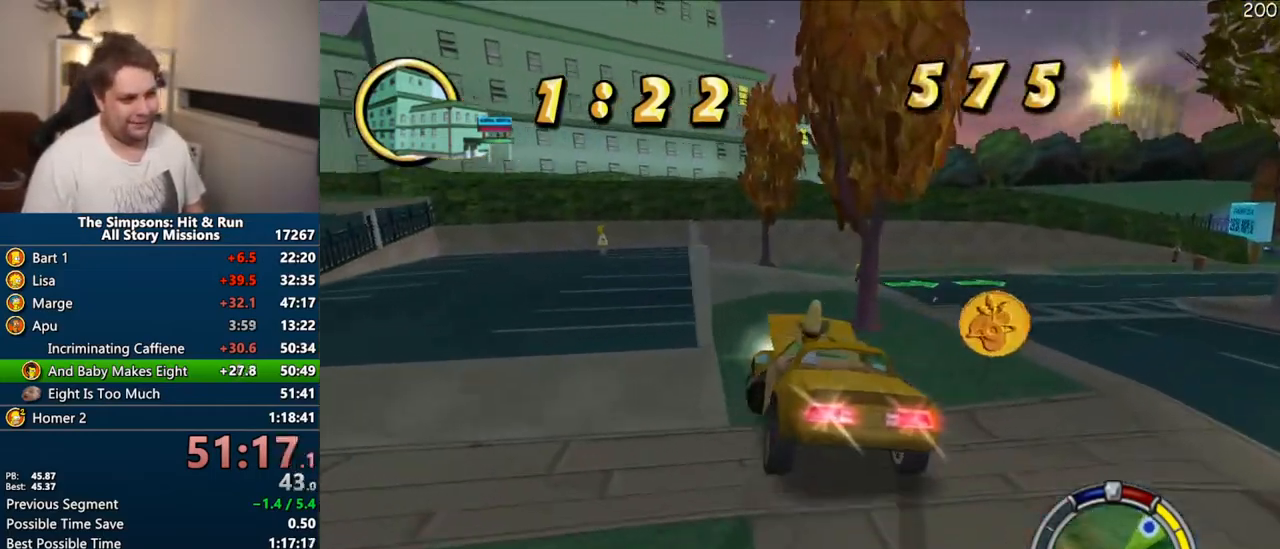
{"dt_ms": 500, "buttons": ["CROSS"], "left_stick": "center", "right_stick": "center", "events": [[100, "CIRCLE", "up"], [117, "left_stick", "center"], [300, "R1", "up"], [450, "CROSS", "down"]]}
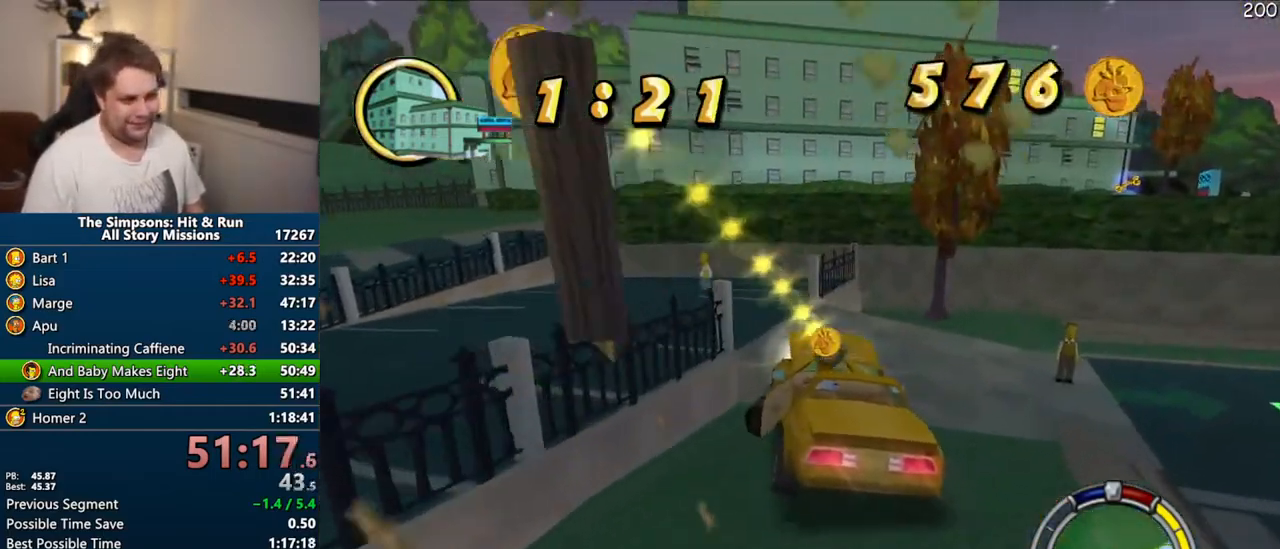
{"dt_ms": 500, "buttons": ["R2"], "left_stick": "left", "right_stick": "center", "events": [[33, "left_stick", "left"], [50, "CROSS", "up"], [167, "CIRCLE", "down"], [167, "left_stick", "center"], [333, "CIRCLE", "up"], [417, "R2", "down"], [417, "left_stick", "left"]]}
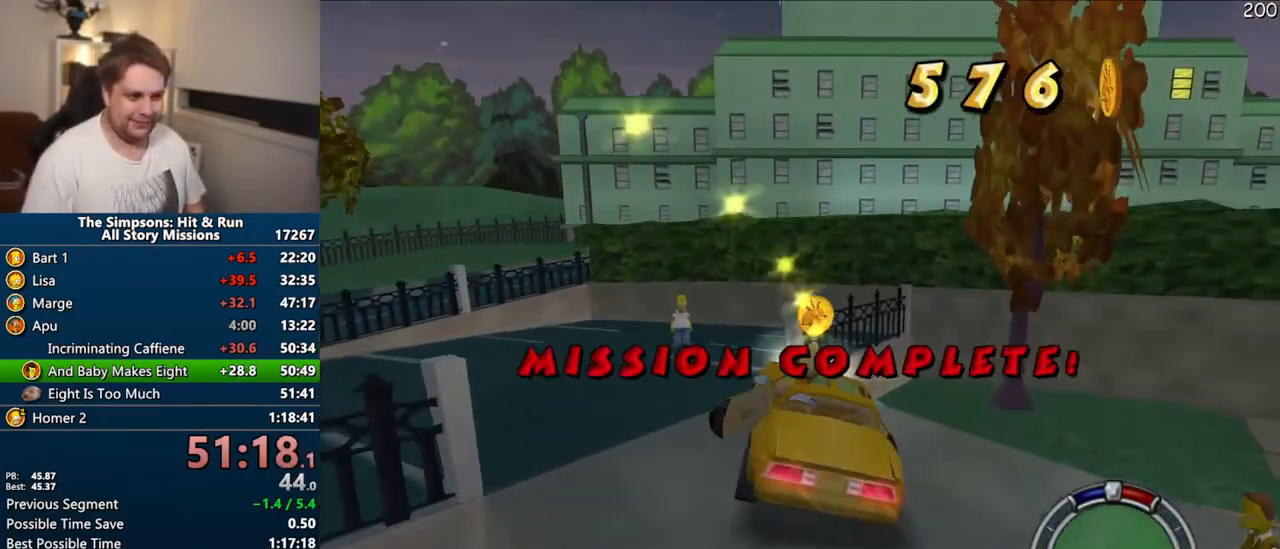
{"dt_ms": 500, "buttons": ["R2"], "left_stick": "center", "right_stick": "center", "events": [[17, "R2", "up"], [33, "left_stick", "center"], [117, "R2", "down"], [200, "R2", "up"], [300, "R2", "down"], [367, "R2", "up"], [467, "R2", "down"]]}
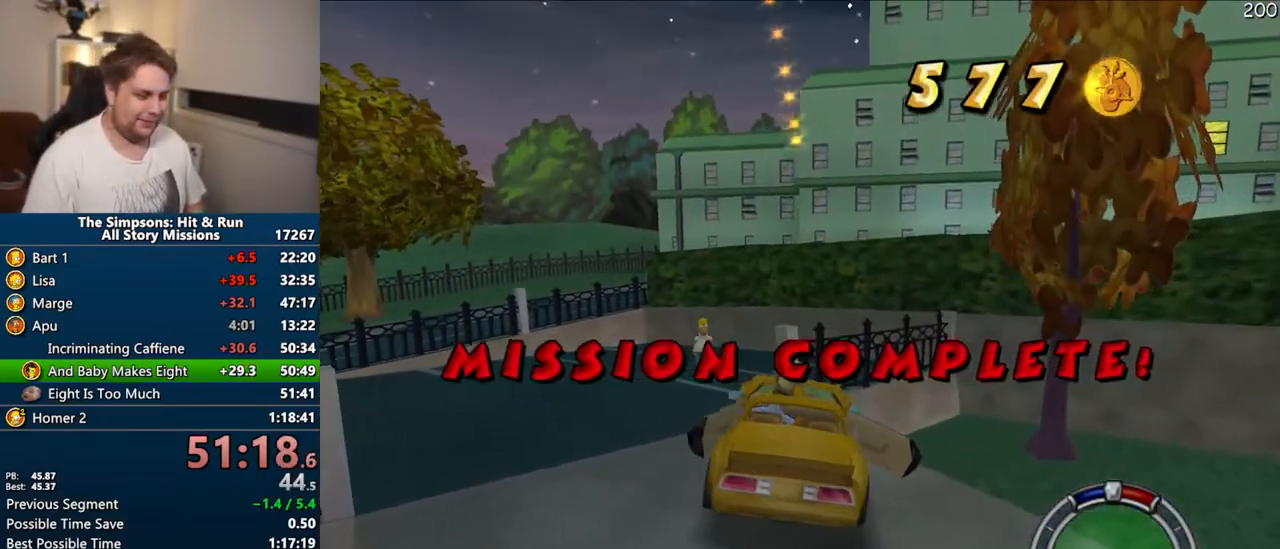
{"dt_ms": 500, "buttons": [], "left_stick": "up", "right_stick": "center", "events": [[50, "R2", "up"], [233, "left_stick", "up"]]}
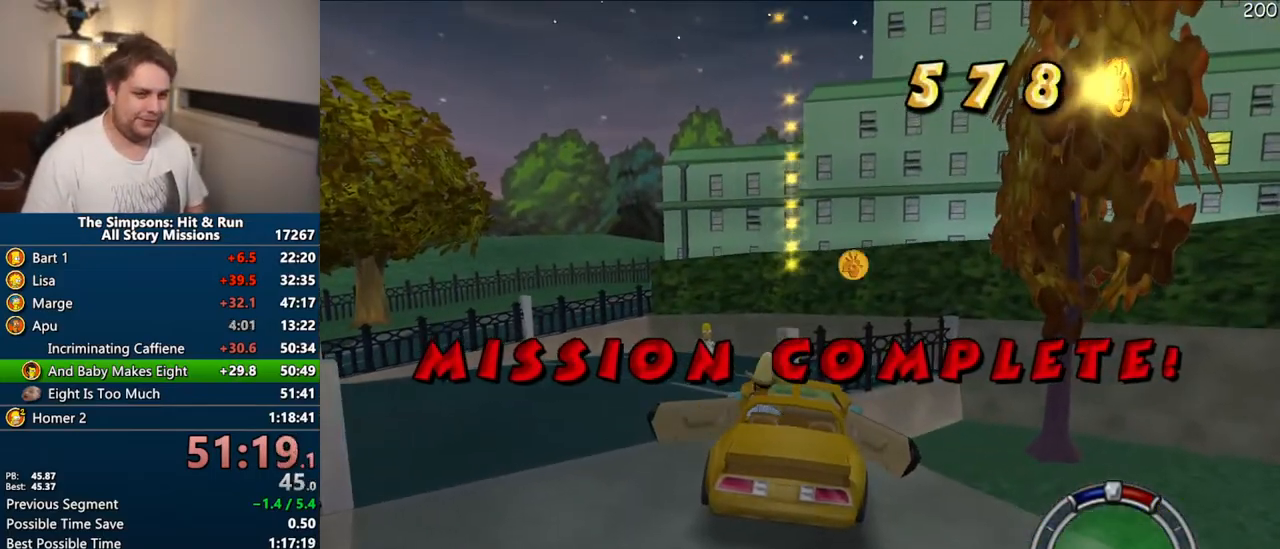
{"dt_ms": 500, "buttons": [], "left_stick": "up", "right_stick": "center", "events": []}
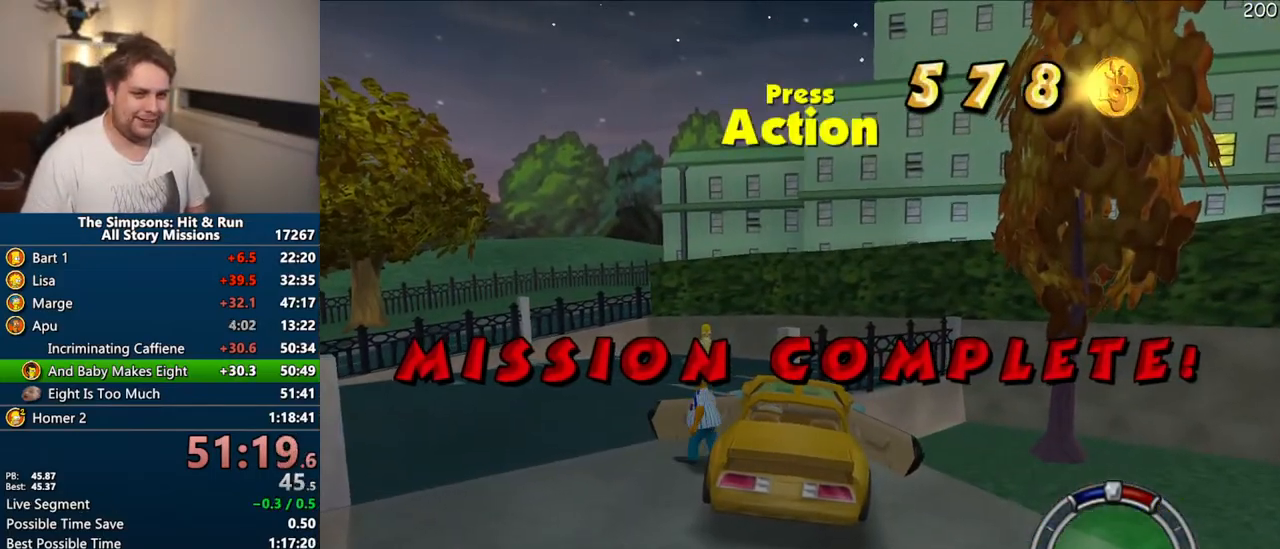
{"dt_ms": 500, "buttons": ["SQUARE"], "left_stick": "up", "right_stick": "left", "events": [[67, "right_stick", "down"], [100, "SQUARE", "down"], [350, "right_stick", "left"]]}
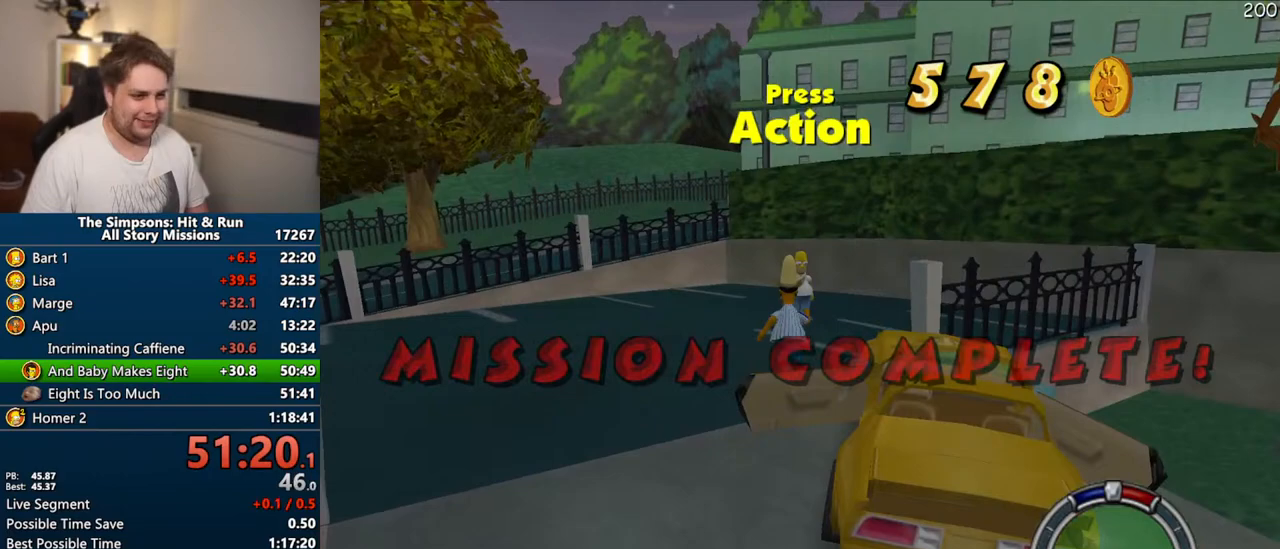
{"dt_ms": 500, "buttons": ["SQUARE"], "left_stick": "up", "right_stick": "center"}
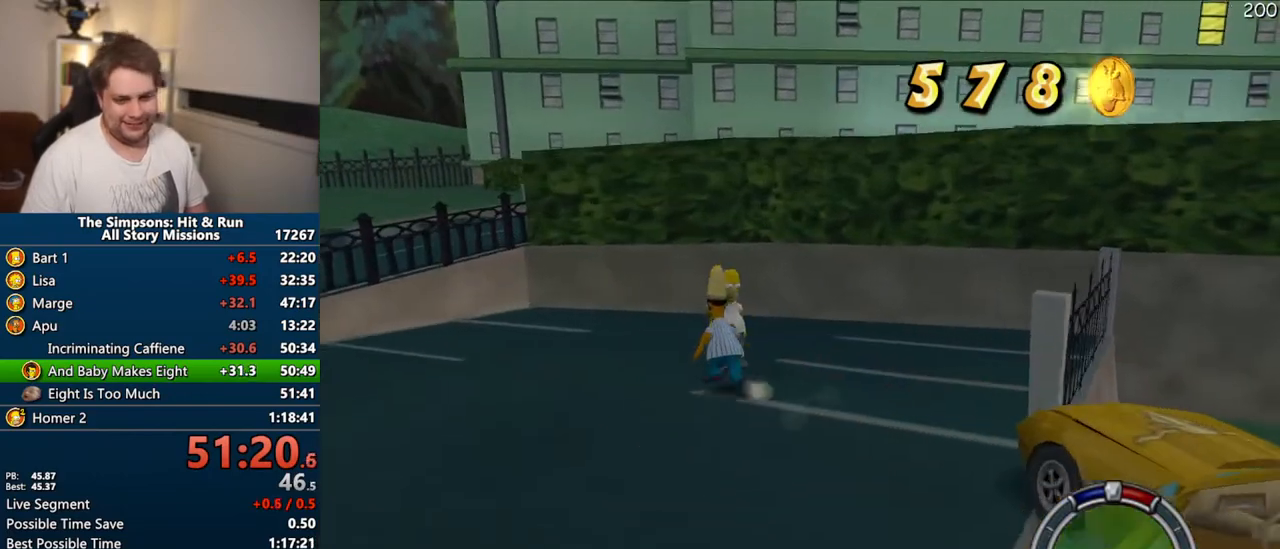
{"dt_ms": 500, "buttons": [], "left_stick": "center", "right_stick": "center", "events": [[33, "R2", "down"], [33, "left_stick", "center"], [67, "SQUARE", "up"], [133, "R2", "up"], [233, "R2", "down"], [267, "R2", "up"], [367, "R2", "down"], [417, "R2", "up"]]}
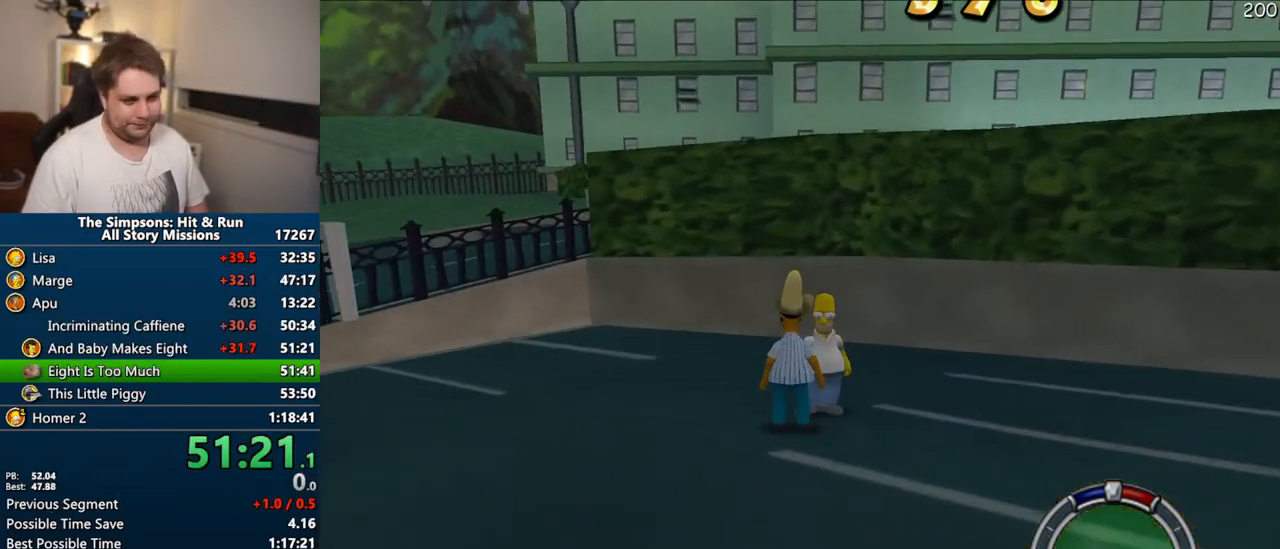
{"dt_ms": 500, "buttons": [], "left_stick": "center", "right_stick": "center", "events": [[33, "R2", "down"], [67, "R2", "up"], [167, "R2", "down"], [217, "R2", "up"], [317, "R2", "down"], [383, "R2", "up"]]}
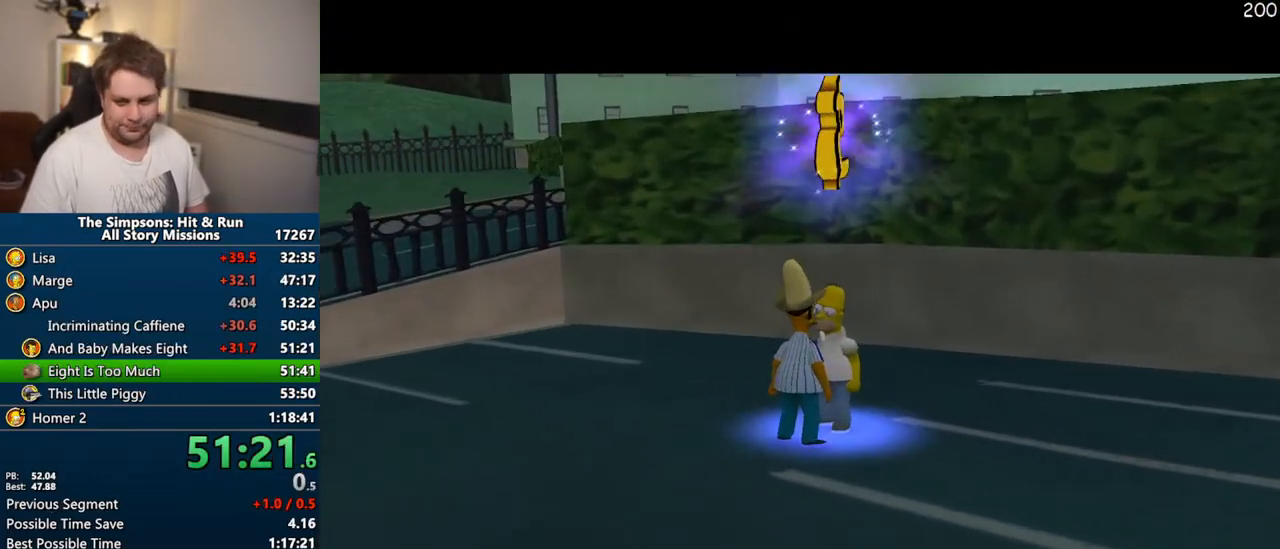
{"dt_ms": 500, "buttons": ["TRIANGLE"], "left_stick": "center", "right_stick": "center", "events": [[250, "TRIANGLE", "down"]]}
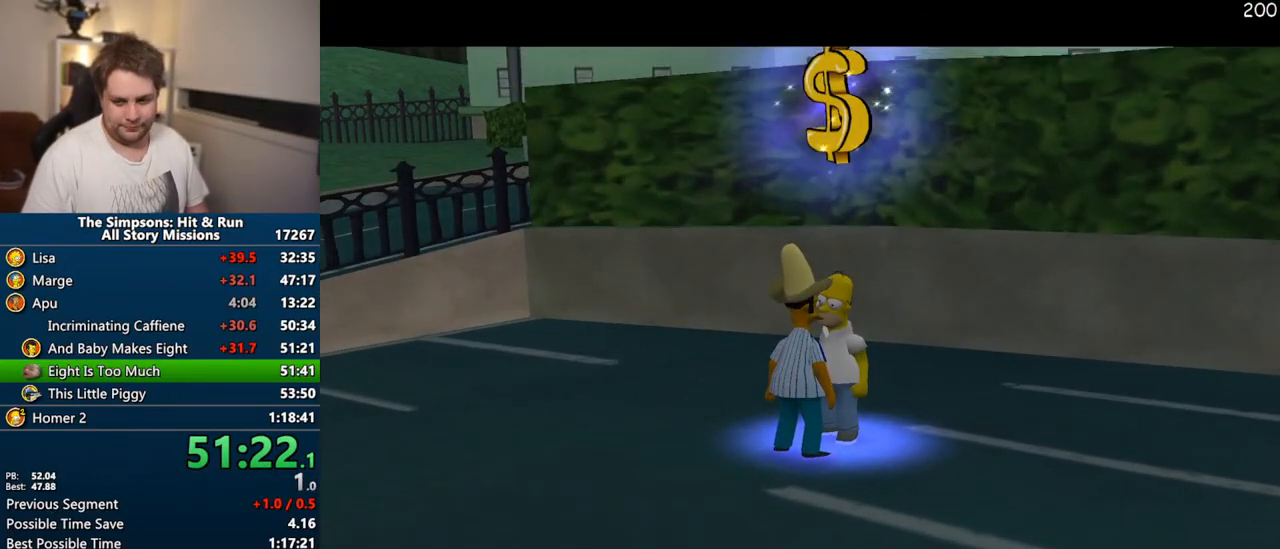
{"dt_ms": 500, "buttons": [], "left_stick": "center", "right_stick": "center", "events": [[83, "TRIANGLE", "up"]]}
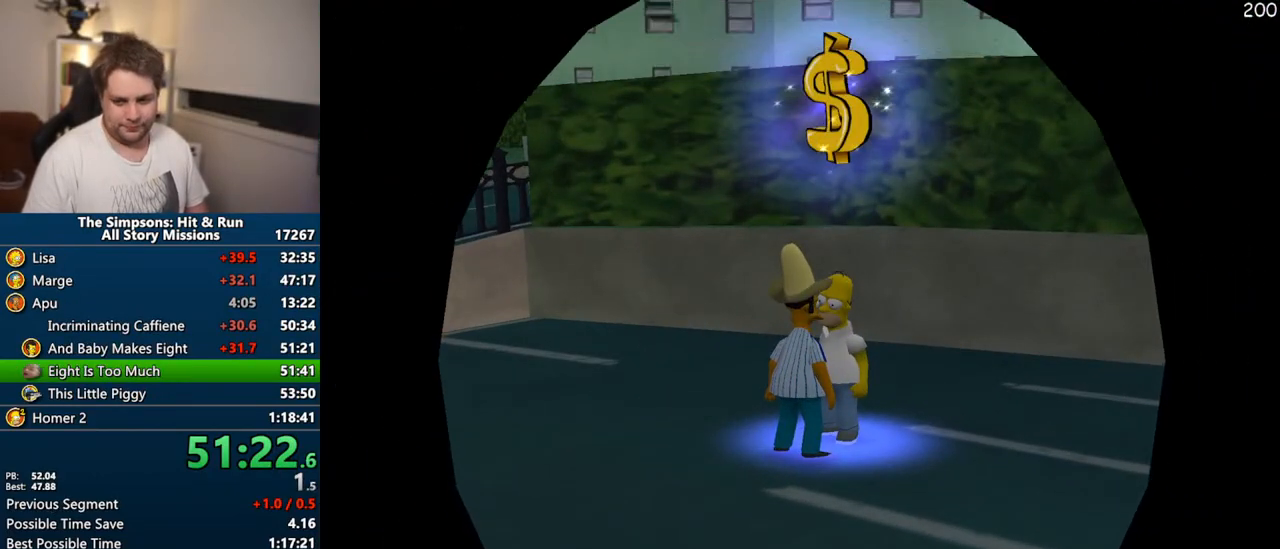
{"dt_ms": 500, "buttons": [], "left_stick": "center", "right_stick": "center", "events": []}
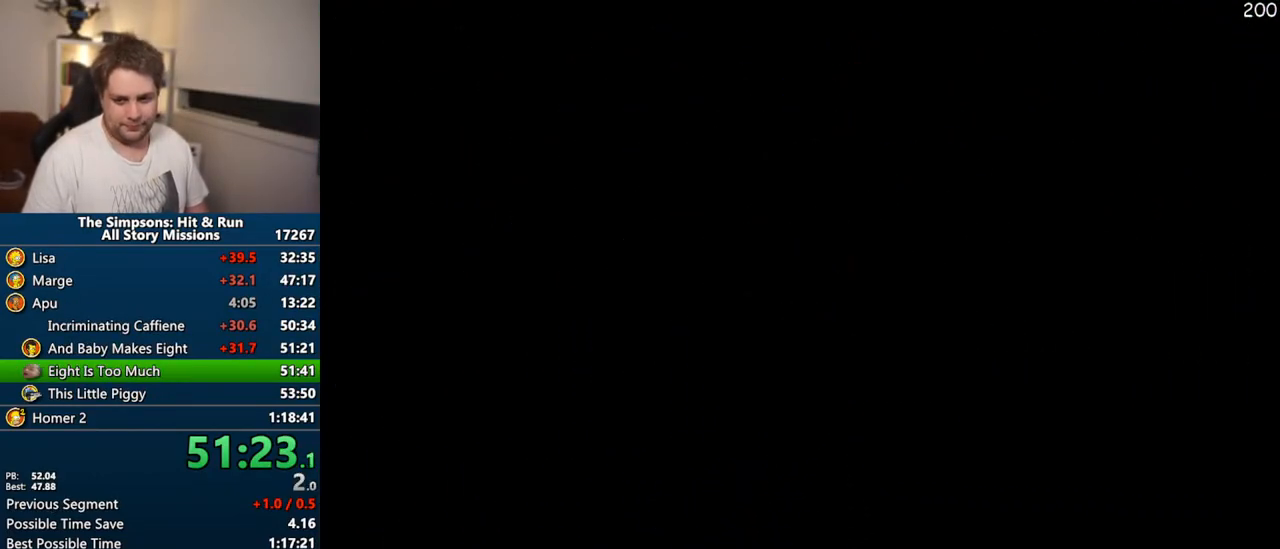
{"dt_ms": 500, "buttons": [], "left_stick": "center", "right_stick": "center", "events": []}
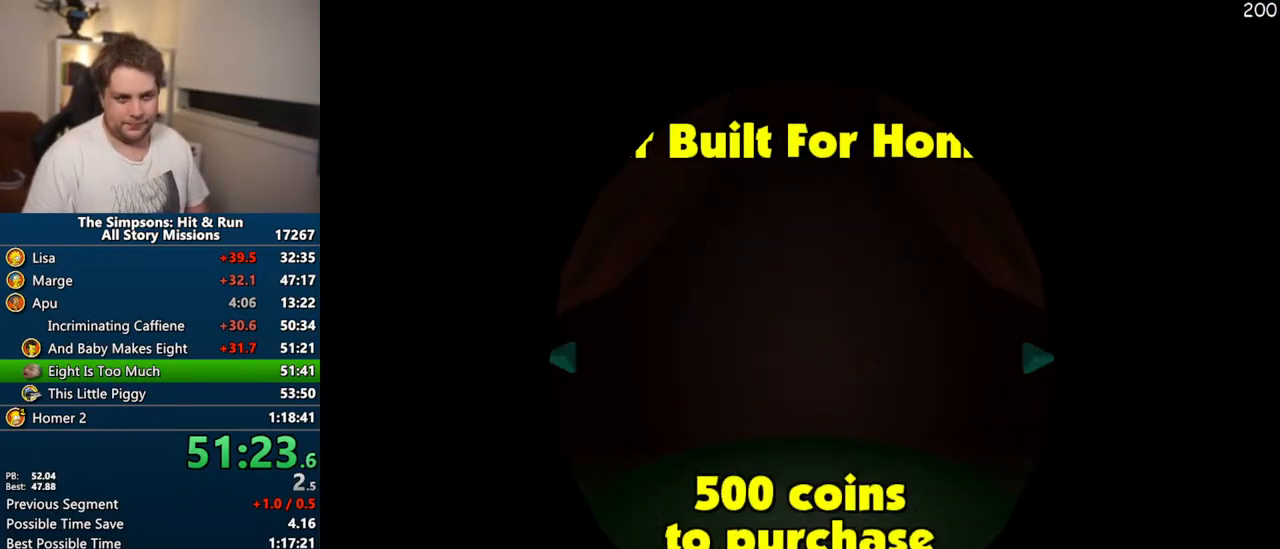
{"dt_ms": 500, "buttons": [], "left_stick": "center", "right_stick": "center", "events": []}
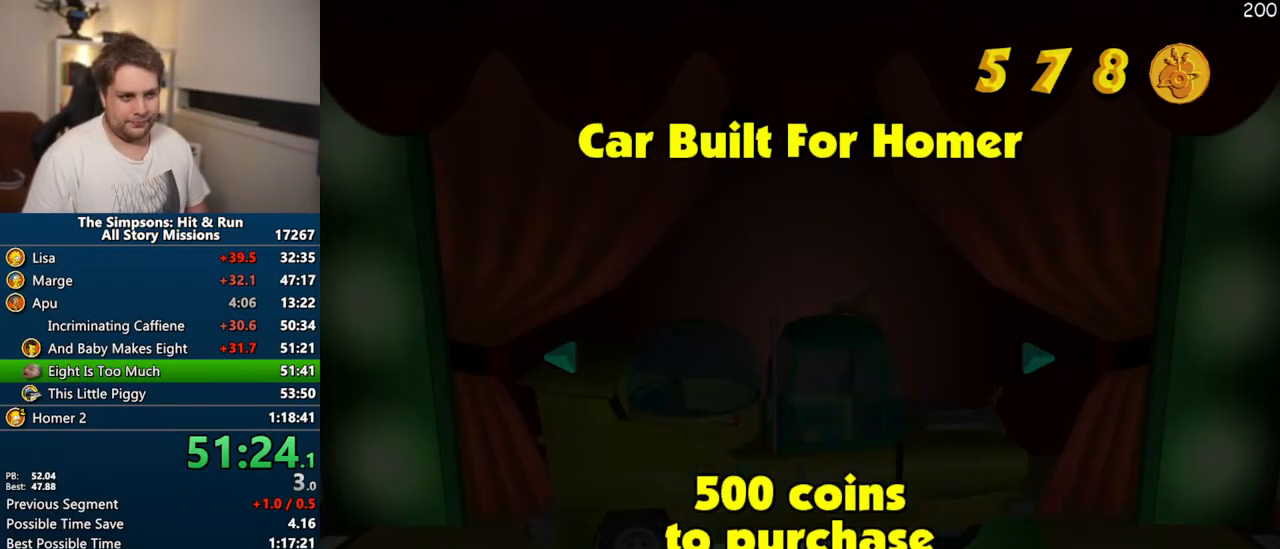
{"dt_ms": 500, "buttons": [], "left_stick": "center", "right_stick": "center", "events": [[50, "TRIANGLE", "down"], [117, "TRIANGLE", "up"], [217, "TRIANGLE", "down"], [300, "TRIANGLE", "up"], [367, "TRIANGLE", "down"], [467, "TRIANGLE", "up"]]}
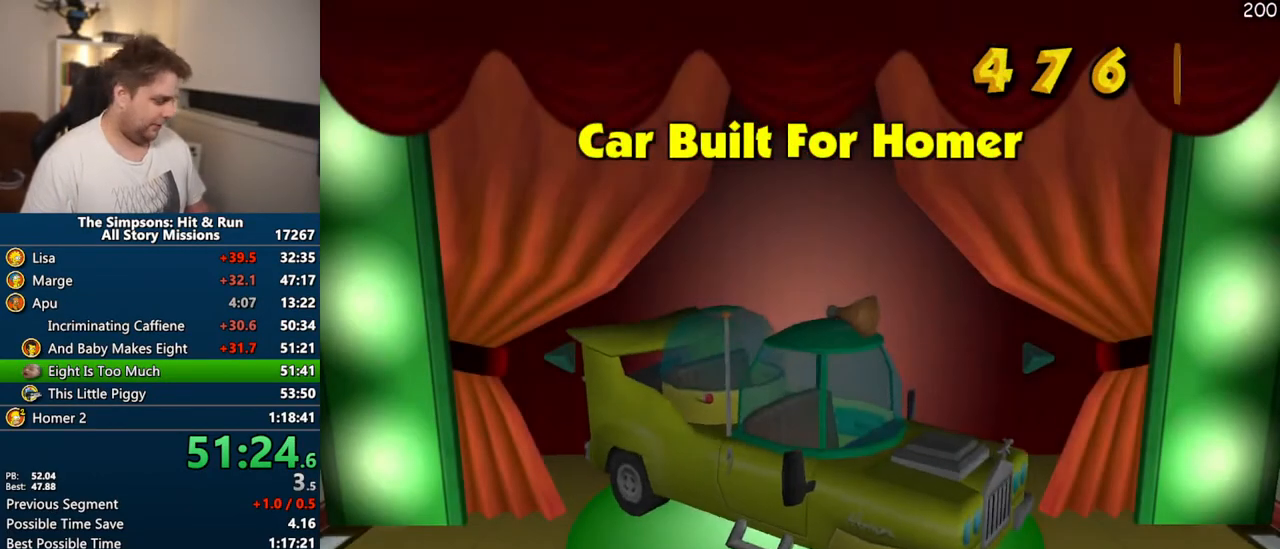
{"dt_ms": 500, "buttons": [], "left_stick": "center", "right_stick": "center", "events": []}
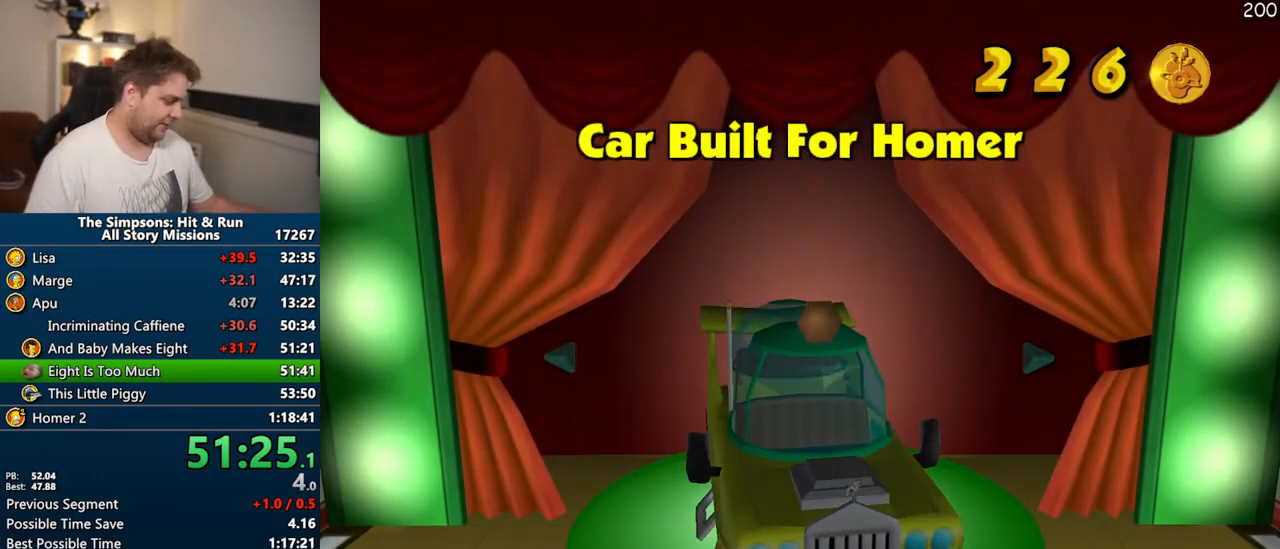
{"dt_ms": 500, "buttons": [], "left_stick": "center", "right_stick": "center", "events": []}
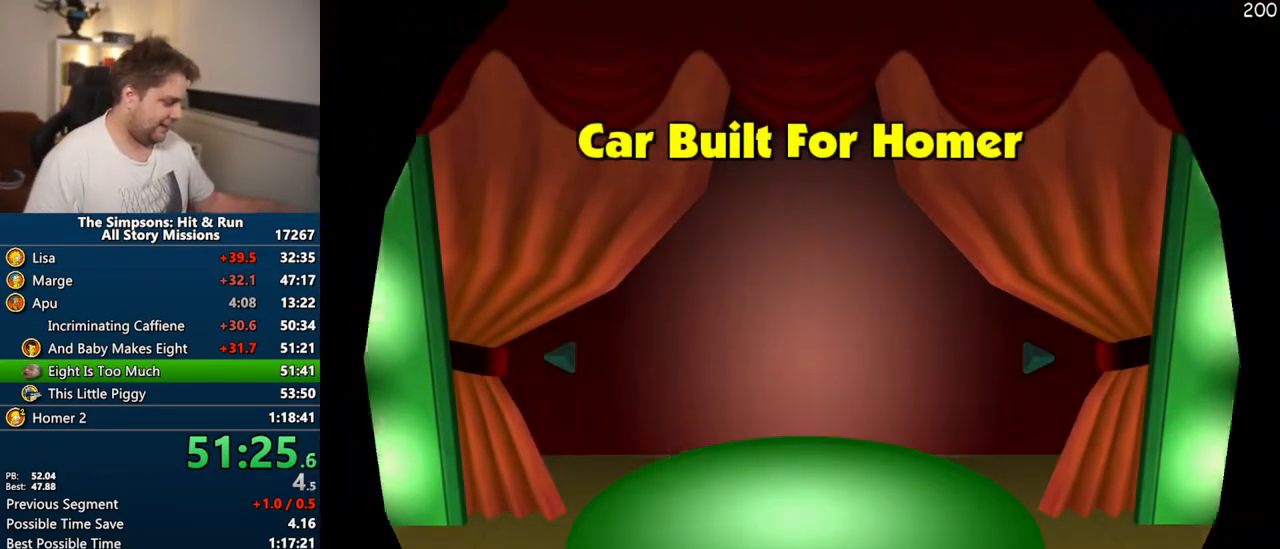
{"dt_ms": 500, "buttons": [], "left_stick": "center", "right_stick": "center", "events": []}
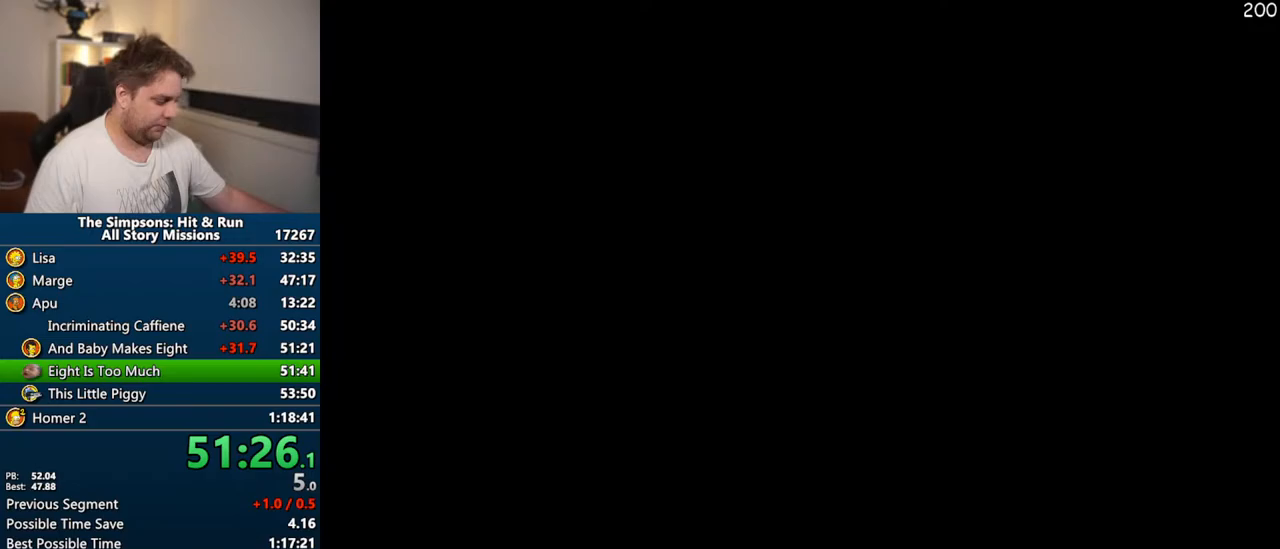
{"dt_ms": 500, "buttons": [], "left_stick": "center", "right_stick": "center", "events": []}